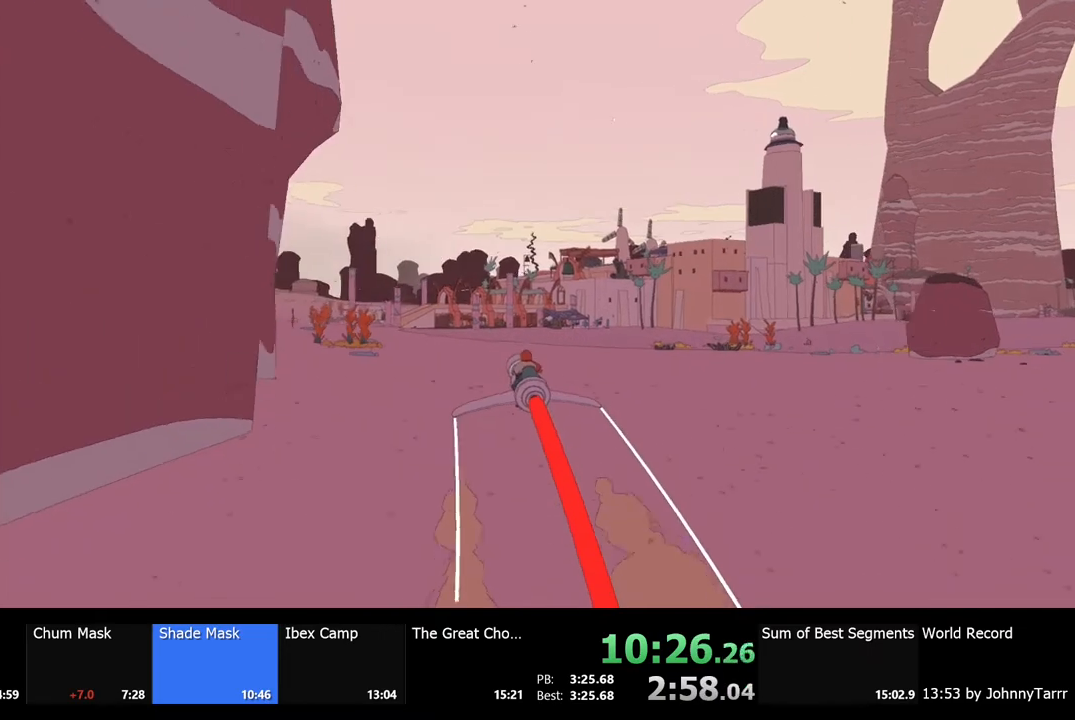
Gameplay with keyboard and mouse; each line is a JSON object with the keys and mouse buttons held at the frame after it. "events" lists presses ("down") and releases ("up") of "a", "ctrl", "d", "e", "f", "q", "r", "s", "shift", "space", "tab", "w", "mouse_left", "mouse_wheel", "mouse_right", "mouse_mb4" and "mouse_mb5" between this image and that frame as [ms after this image, input, new state], when the widget could be followed in between. "mouse_left", "mouse_wheel", "mouse_right", "mouse_mb4", "mouse_mb5" = the "left", "wheel", "right", "mb4", "mb5" buttons of the "mouse" list. No other keys are recorded. "wheel" means that the mouse wheel is clicked or scrolled. Mouse movement is not recorded.
{"keys": ["w"], "mouse": [], "events": [[33, "a", "up"]]}
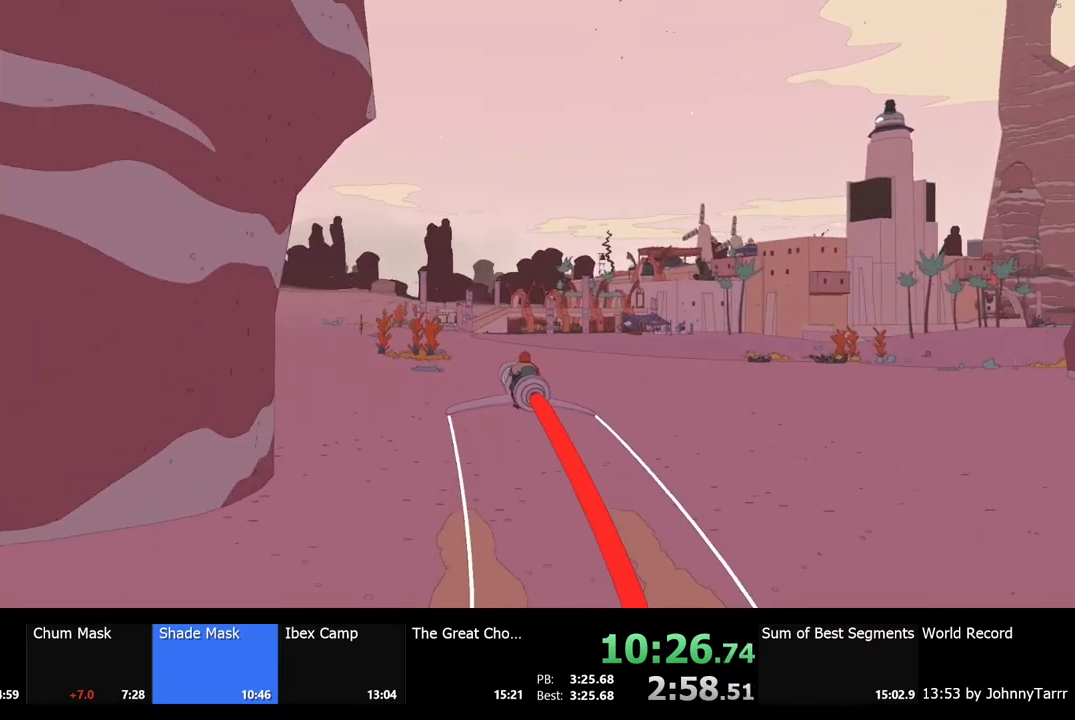
{"keys": ["w"], "mouse": [], "events": [[33, "d", "down"], [100, "d", "up"]]}
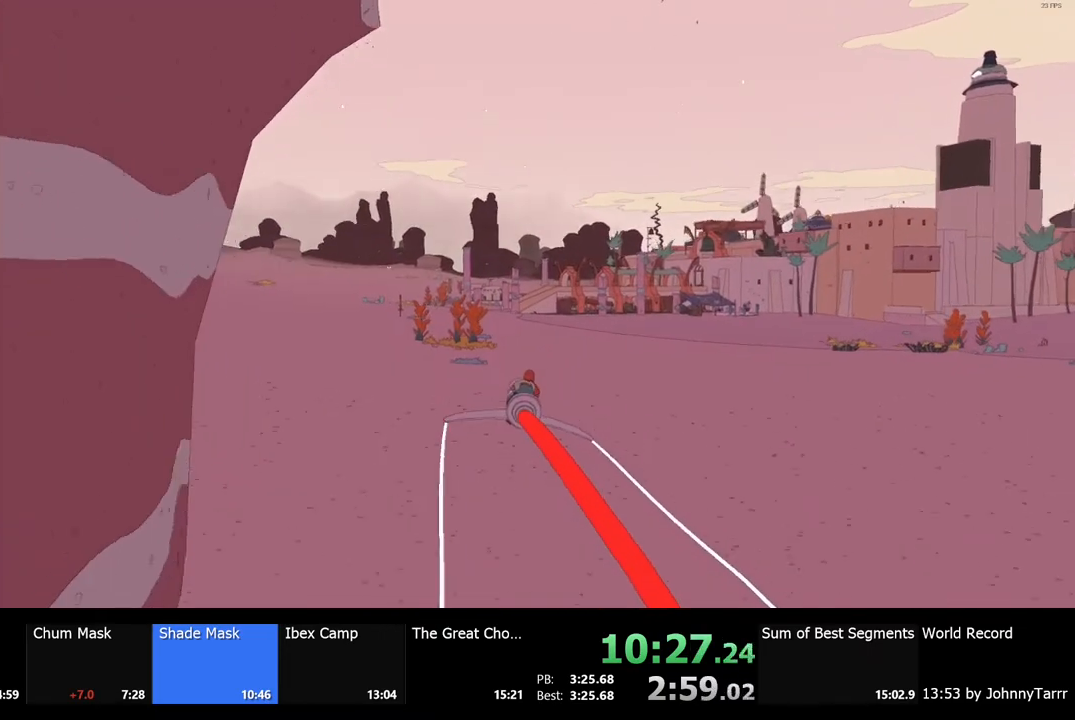
{"keys": ["w"], "mouse": [], "events": []}
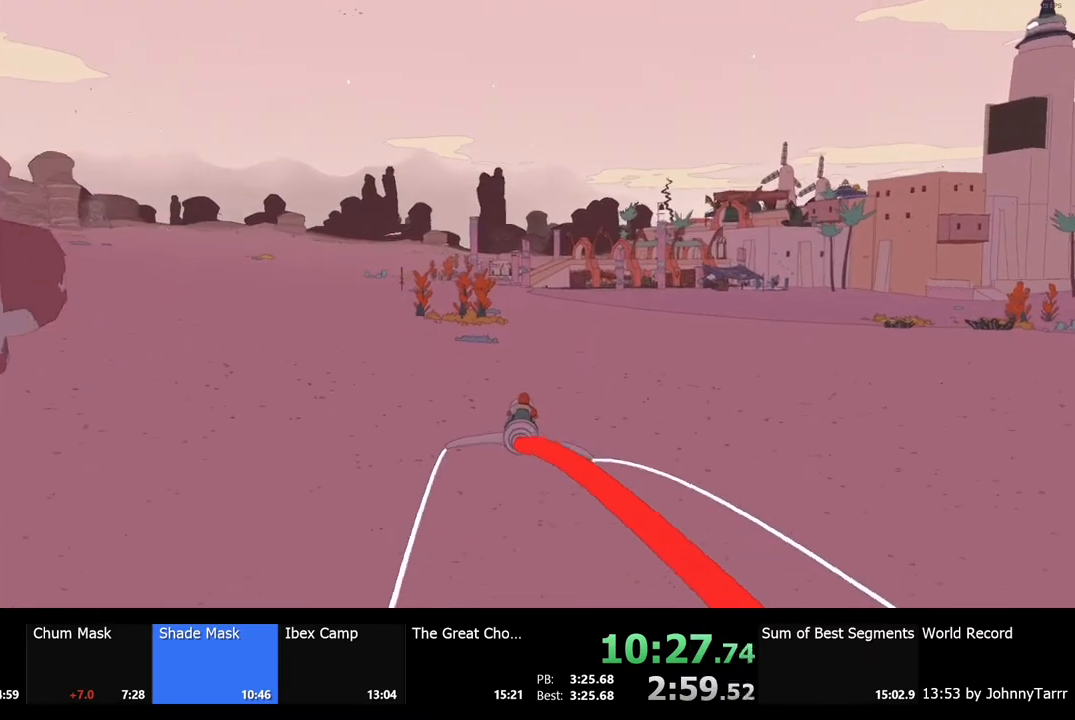
{"keys": ["w"], "mouse": [], "events": []}
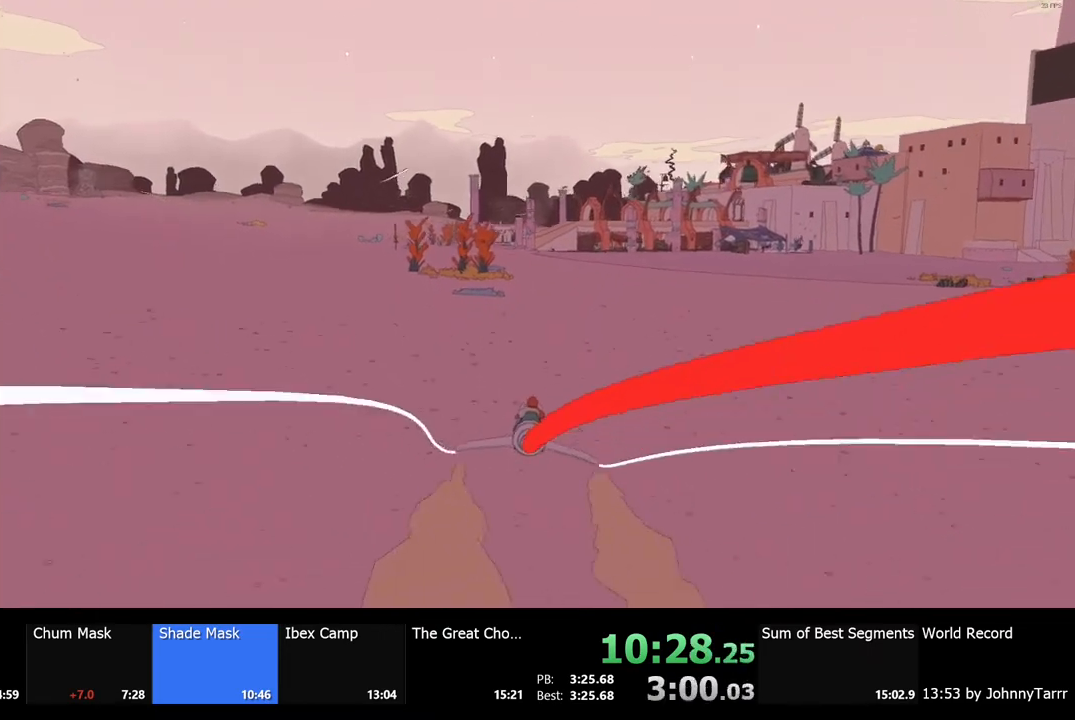
{"keys": ["w"], "mouse": [], "events": []}
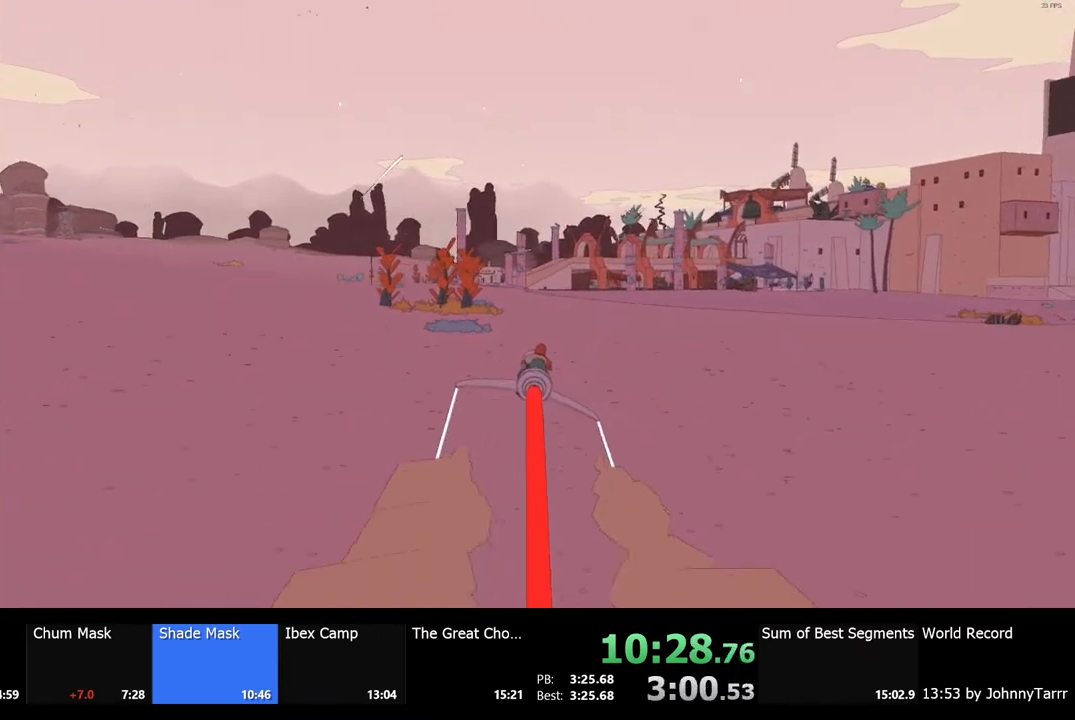
{"keys": ["w"], "mouse": [], "events": []}
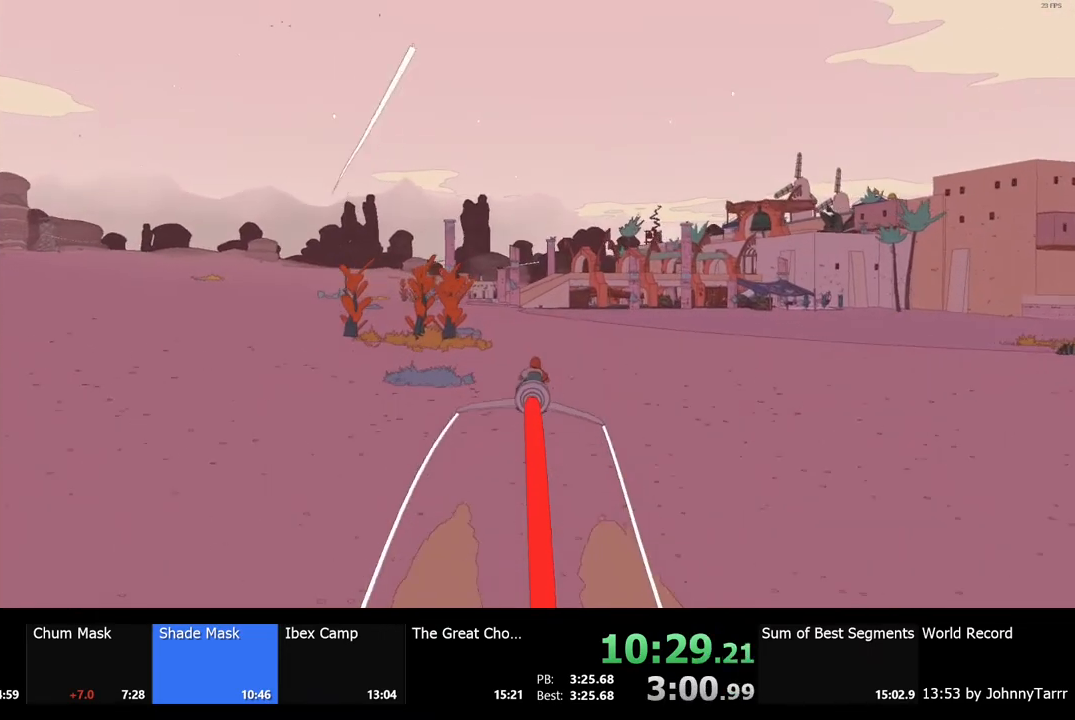
{"keys": ["w"], "mouse": [], "events": []}
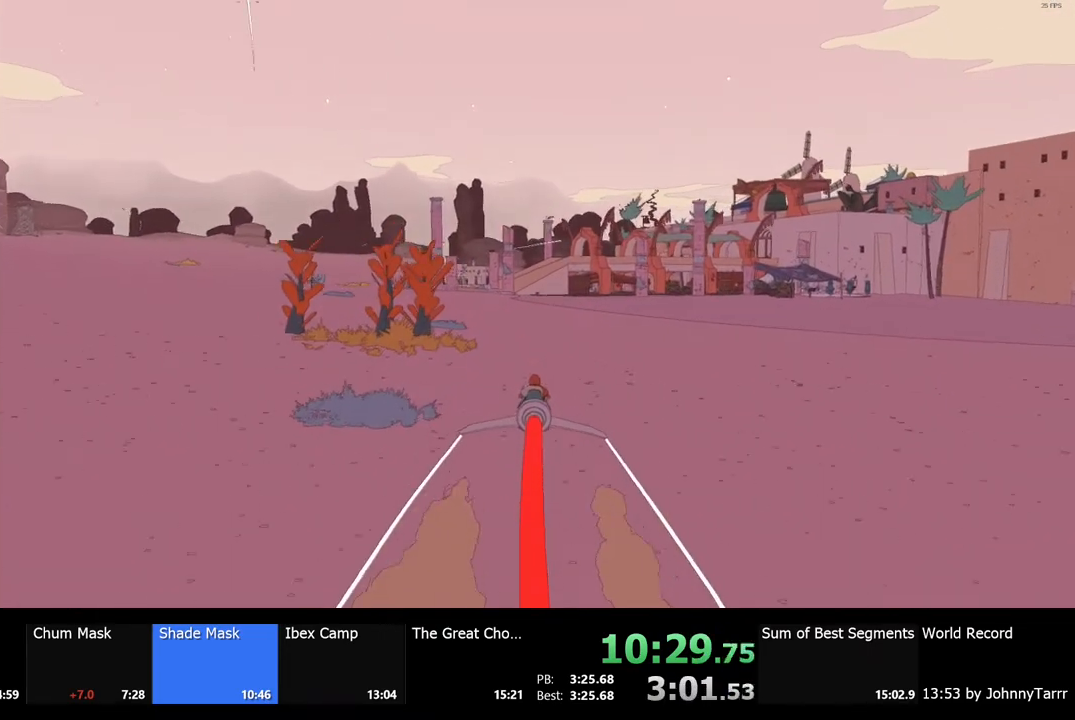
{"keys": ["w"], "mouse": [], "events": [[300, "a", "down"], [433, "a", "up"]]}
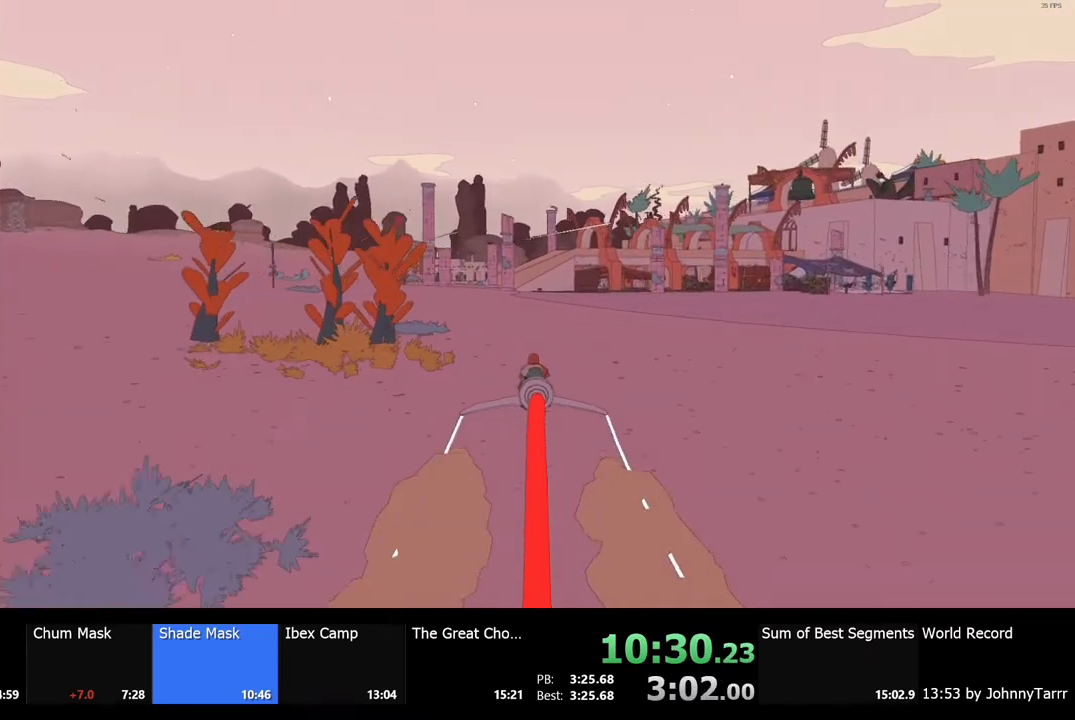
{"keys": ["w"], "mouse": [], "events": []}
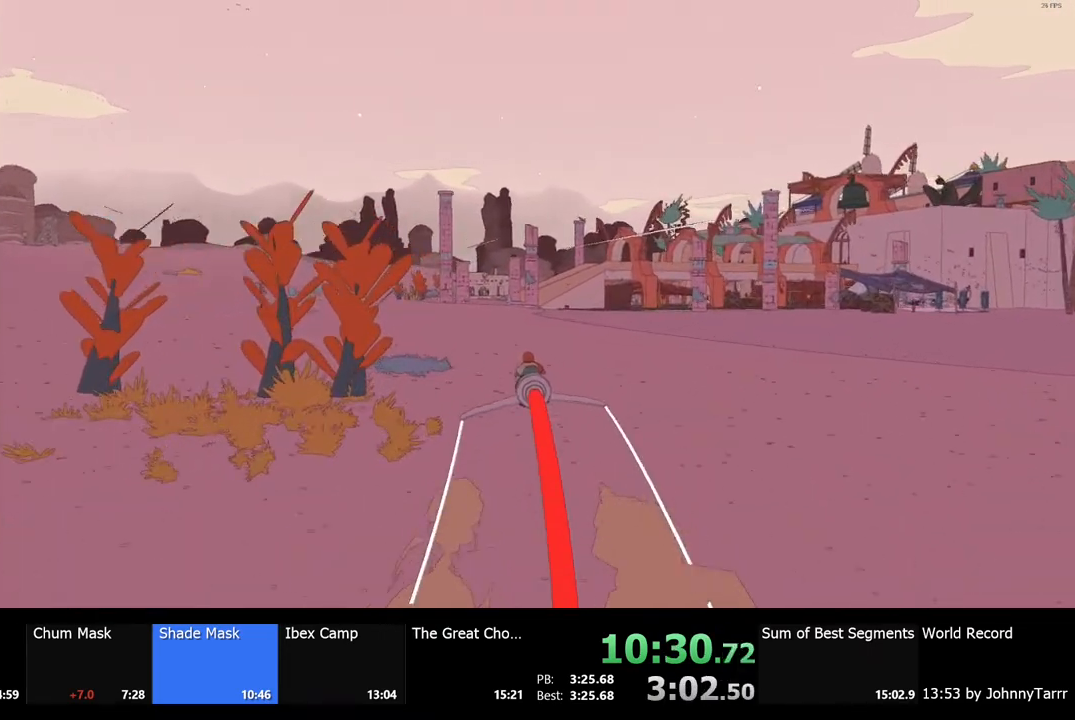
{"keys": ["w"], "mouse": [], "events": []}
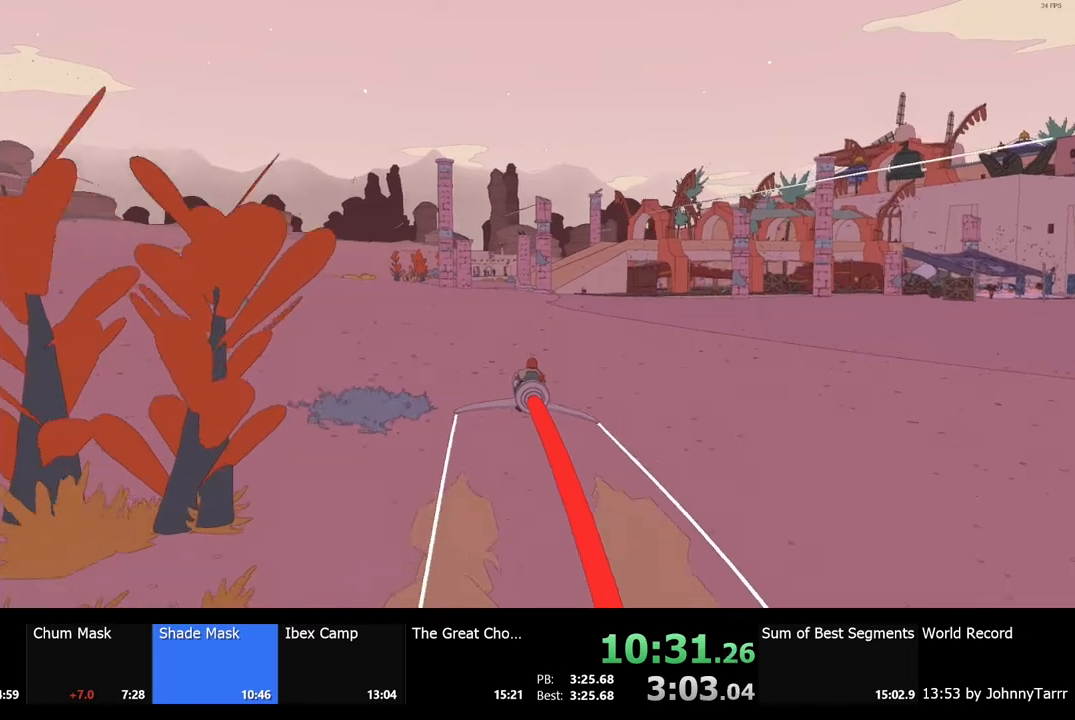
{"keys": ["w"], "mouse": [], "events": []}
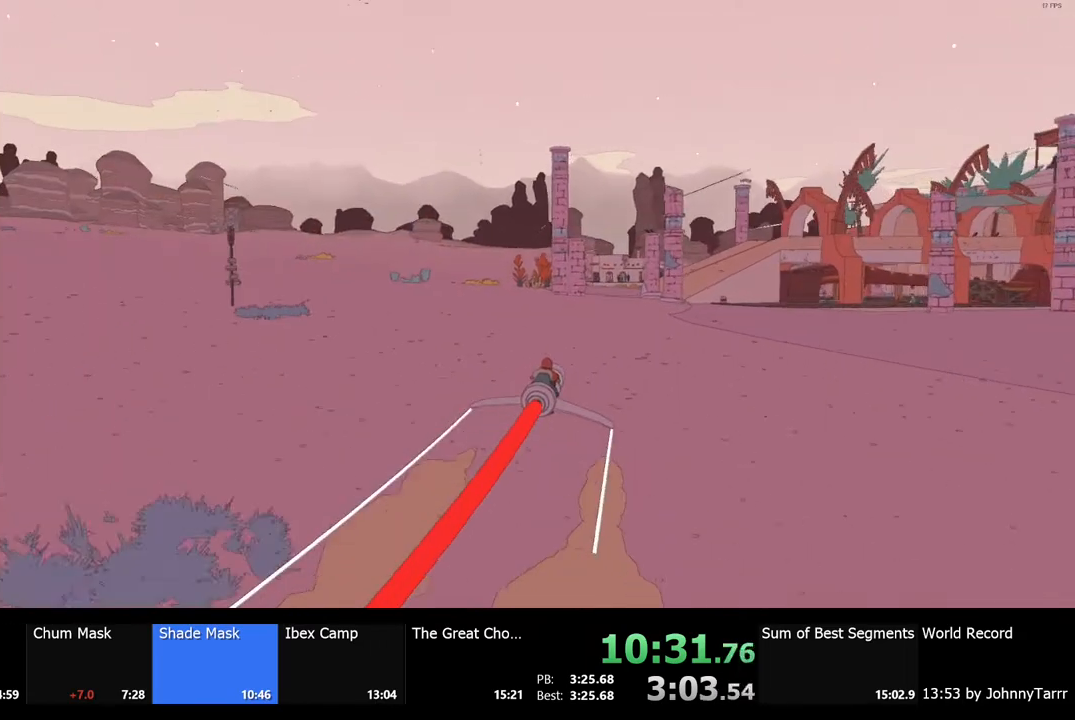
{"keys": ["w"], "mouse": [], "events": []}
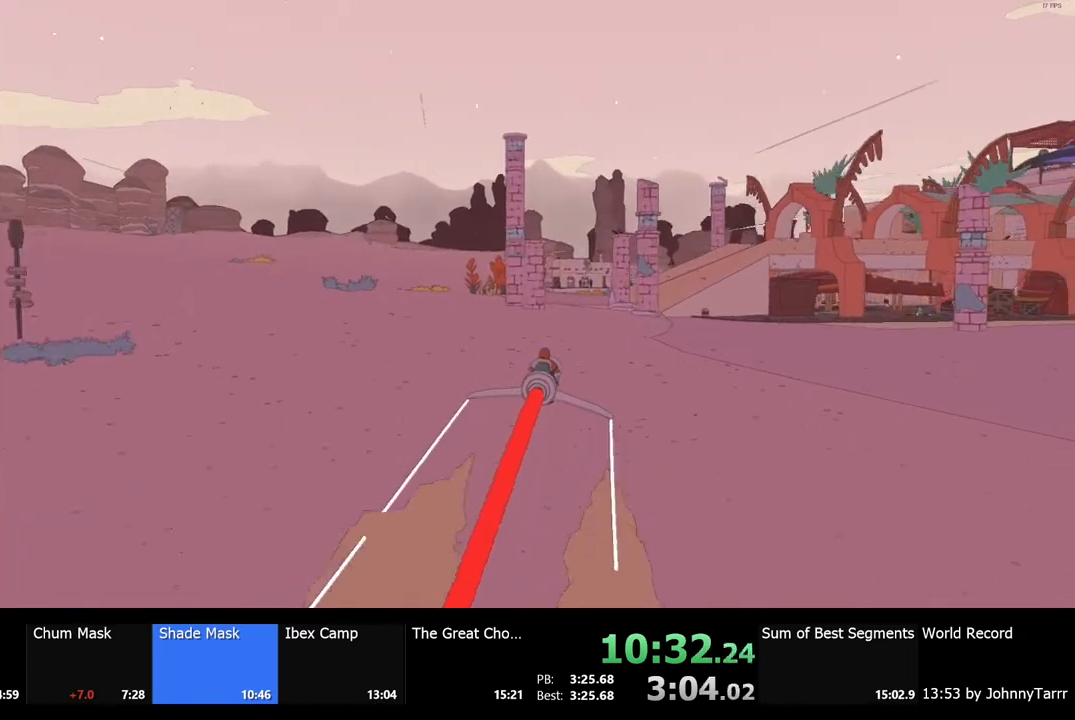
{"keys": ["w"], "mouse": [], "events": []}
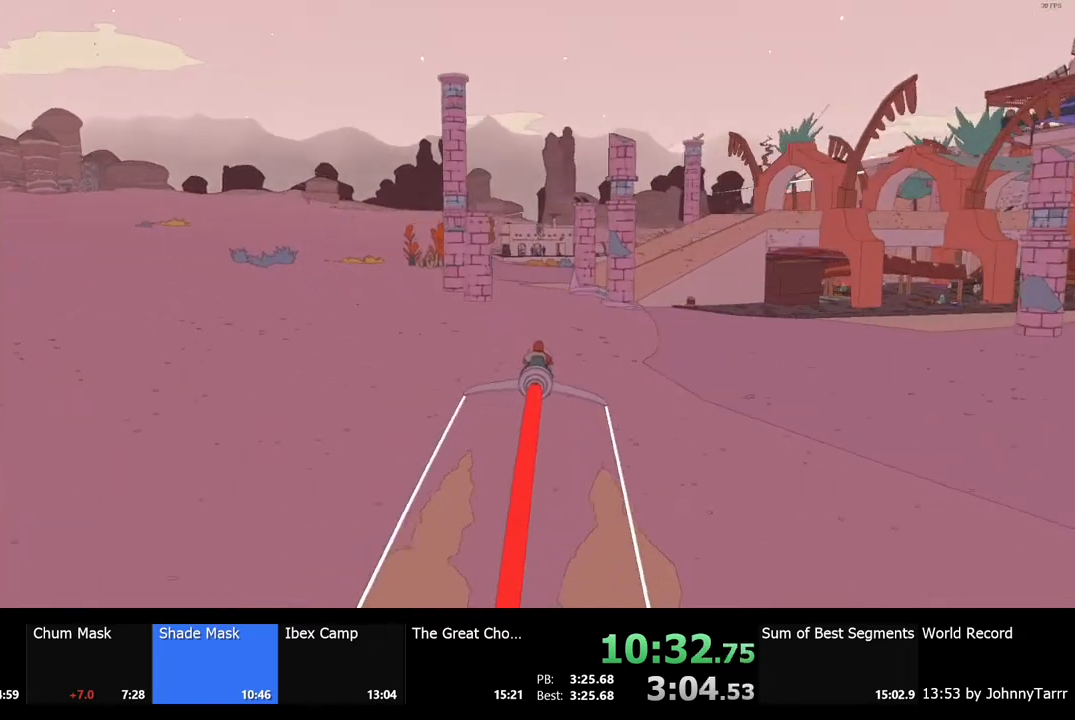
{"keys": ["w"], "mouse": [], "events": [[233, "a", "down"], [300, "a", "up"]]}
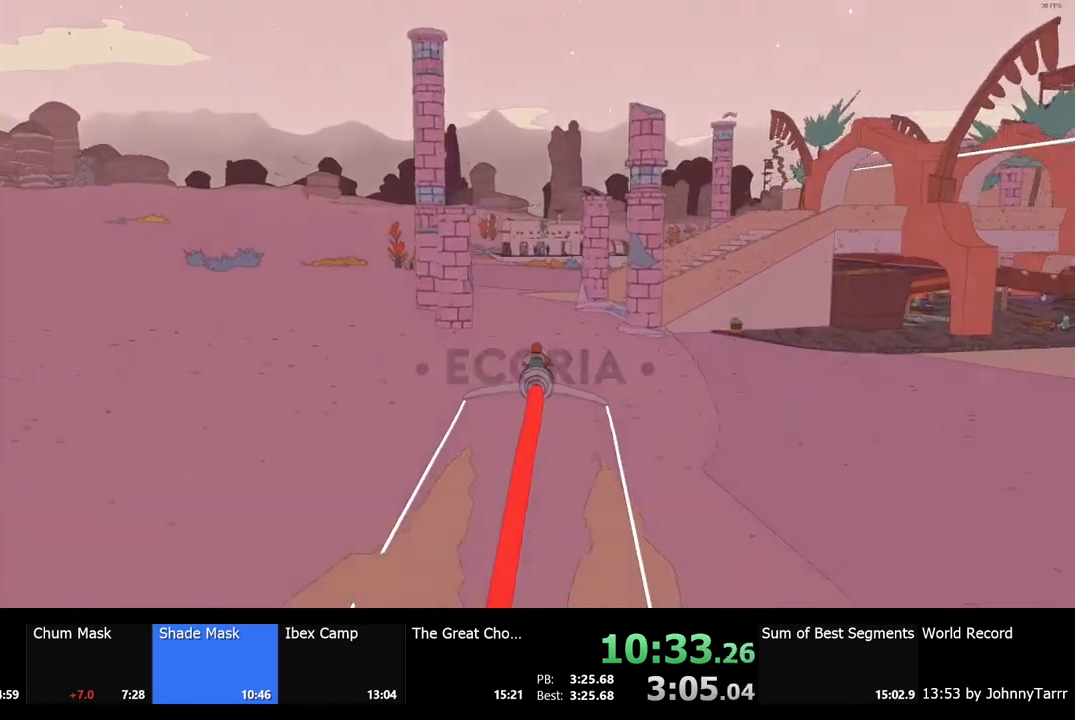
{"keys": ["w"], "mouse": [], "events": []}
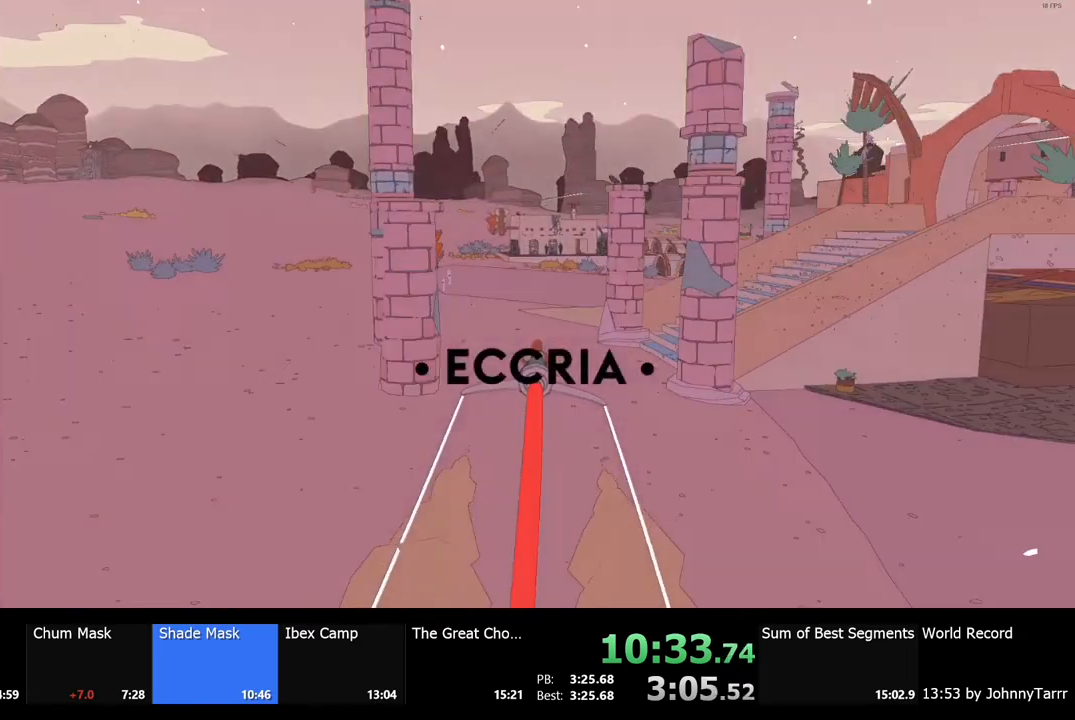
{"keys": ["w"], "mouse": [], "events": []}
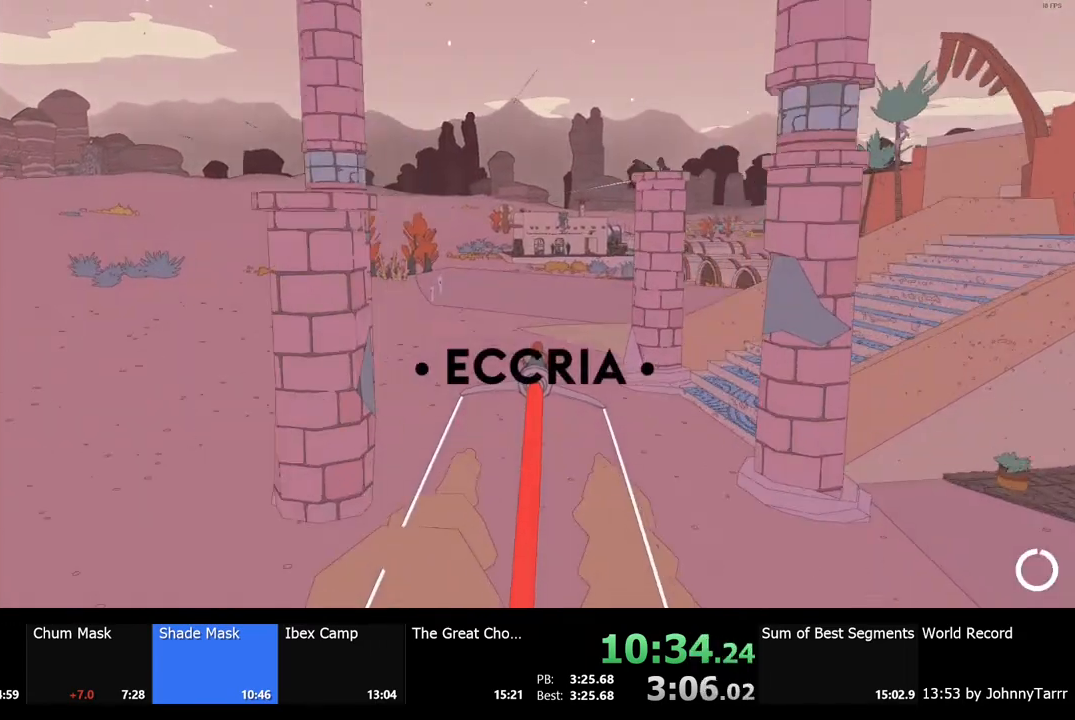
{"keys": ["w"], "mouse": [], "events": []}
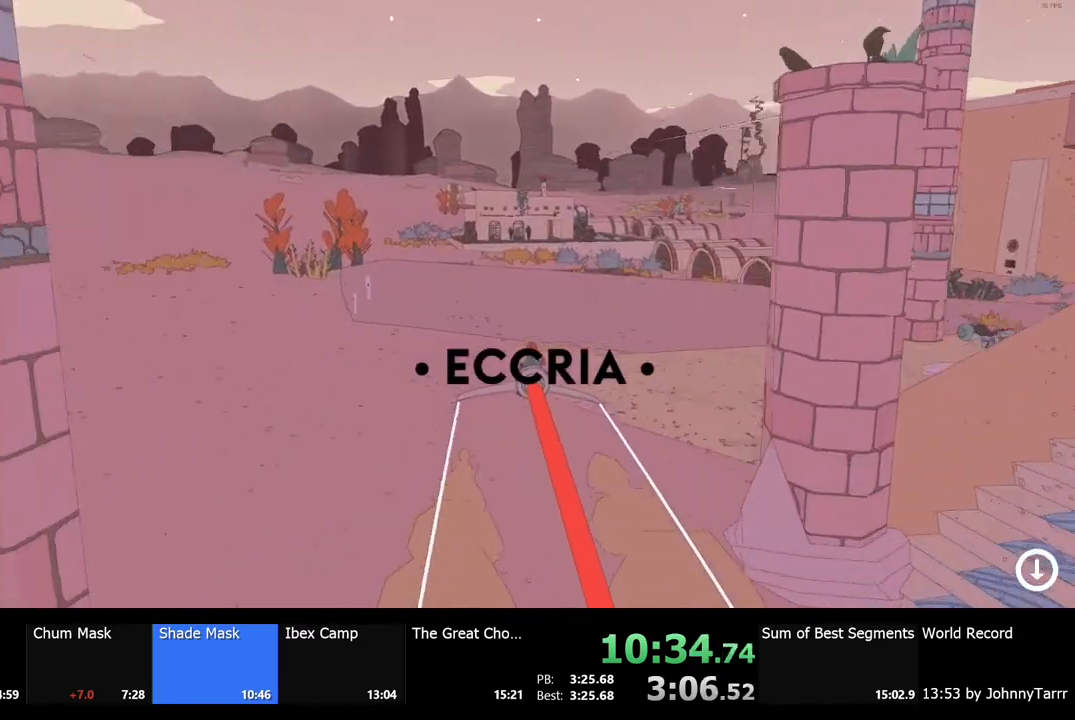
{"keys": ["w"], "mouse": [], "events": []}
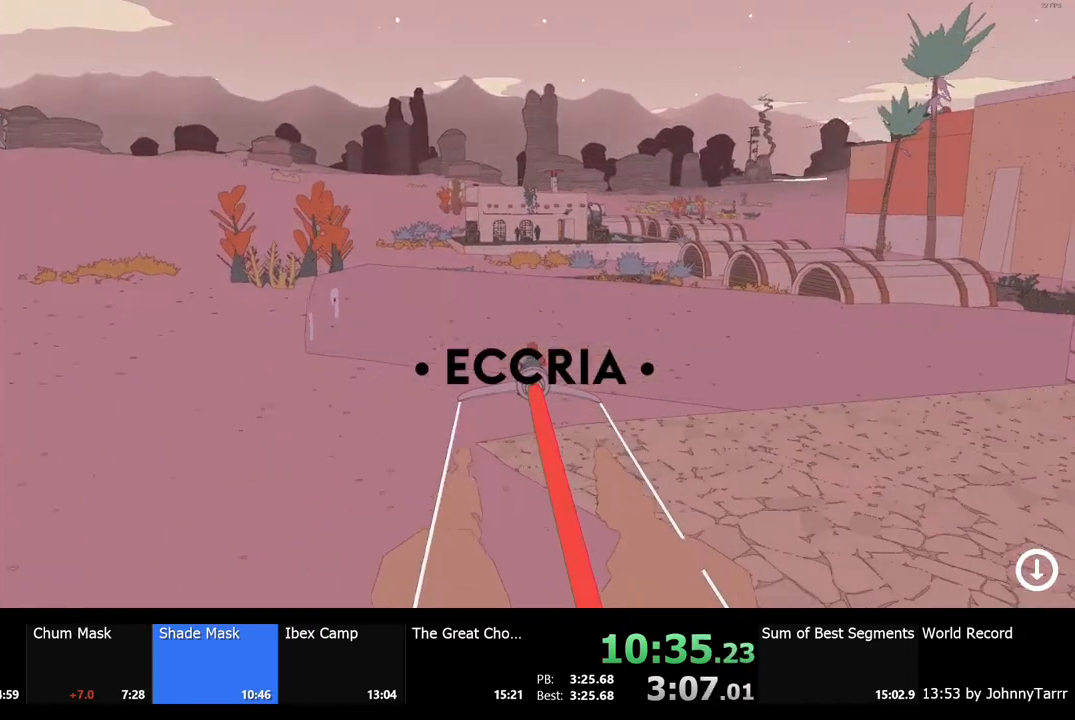
{"keys": ["d", "w"], "mouse": [], "events": [[400, "d", "down"]]}
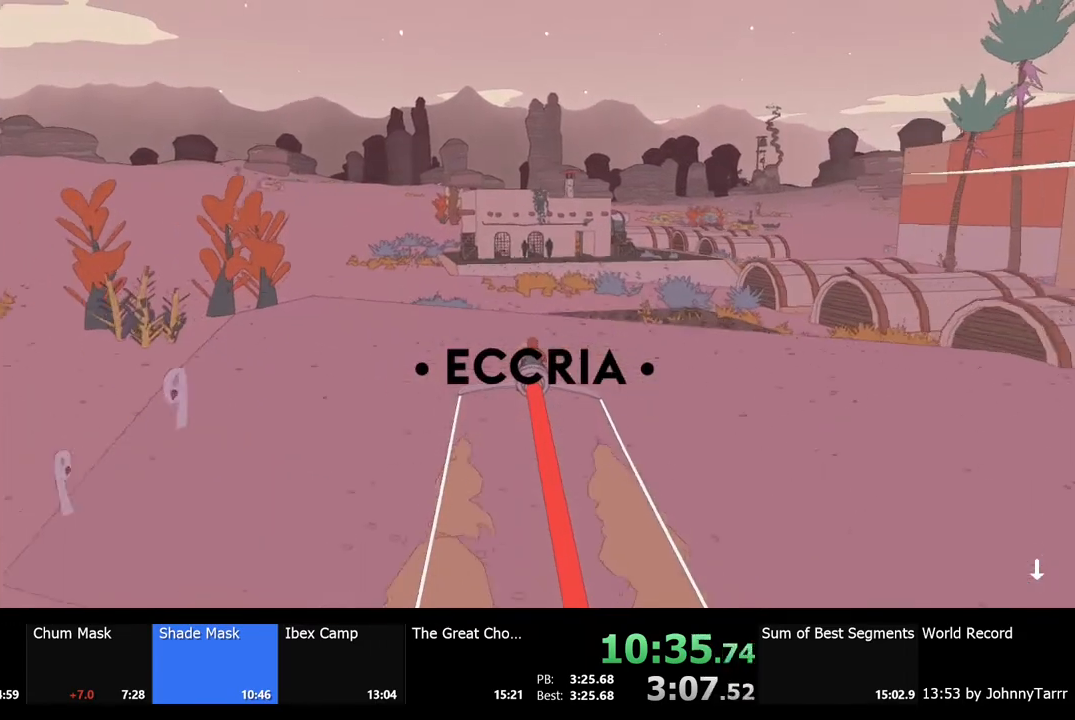
{"keys": ["d", "w"], "mouse": [], "events": [[167, "d", "up"], [400, "d", "down"]]}
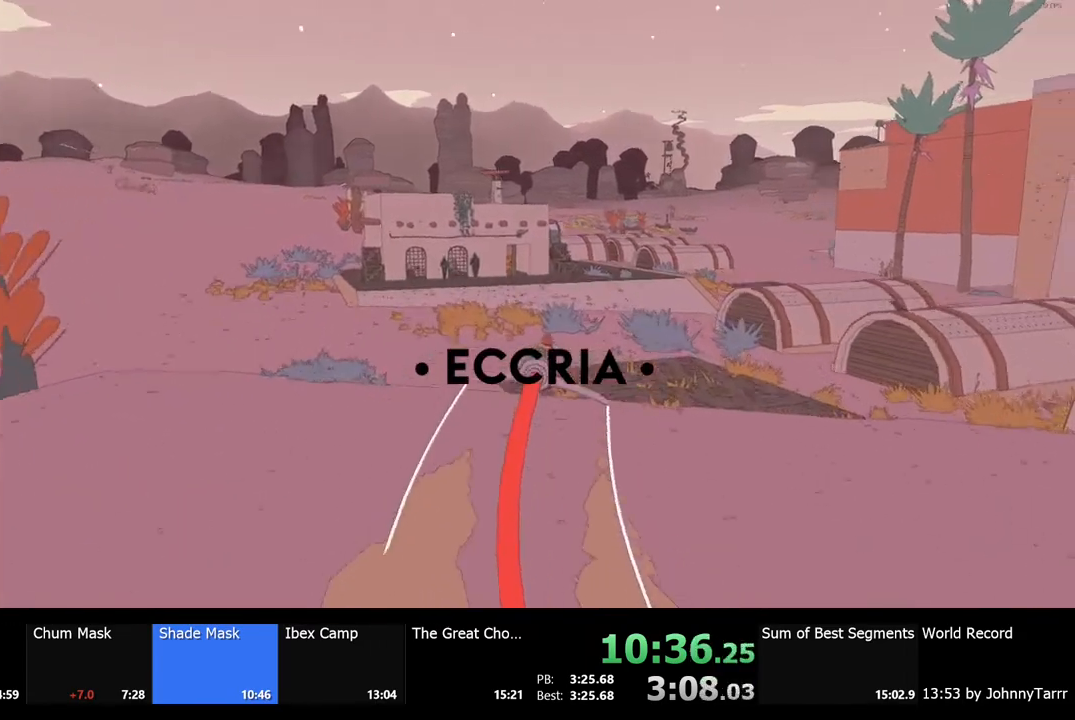
{"keys": ["w"], "mouse": [], "events": [[67, "d", "up"], [300, "d", "down"], [467, "d", "up"]]}
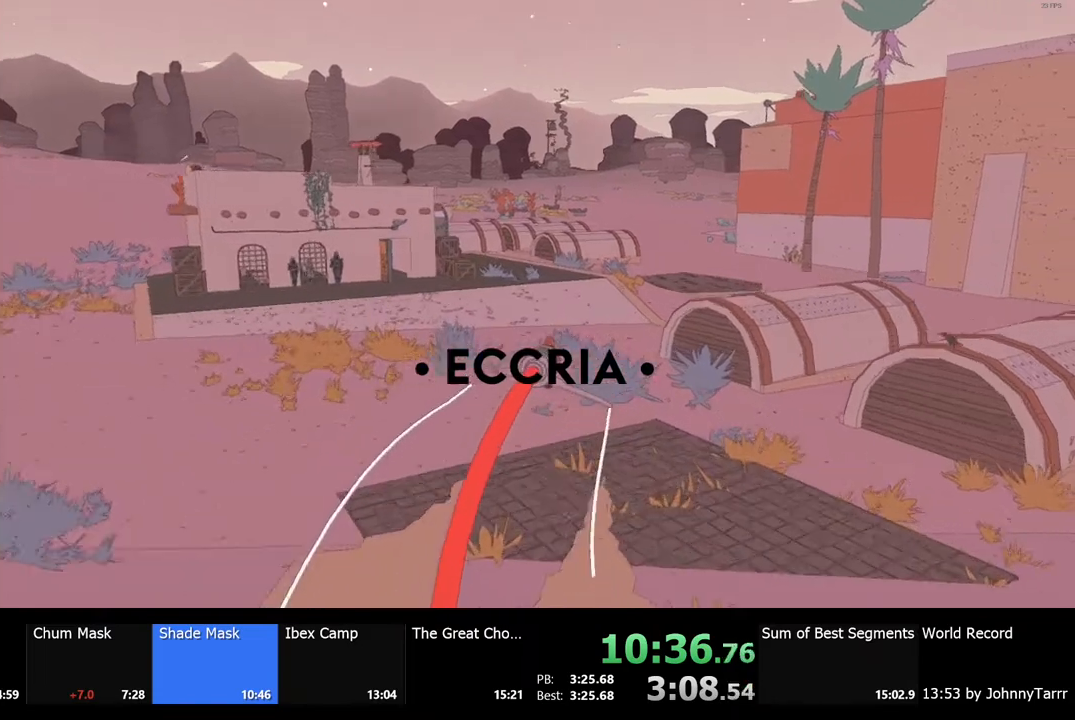
{"keys": ["w"], "mouse": [], "events": []}
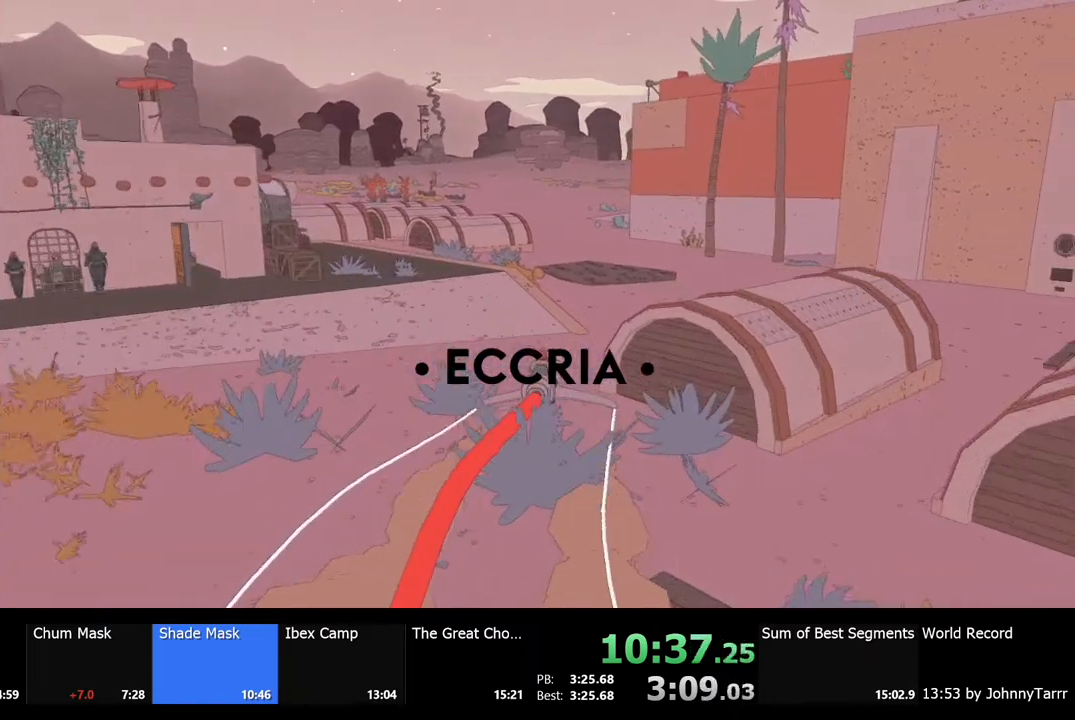
{"keys": ["a", "w"], "mouse": [], "events": [[500, "a", "down"]]}
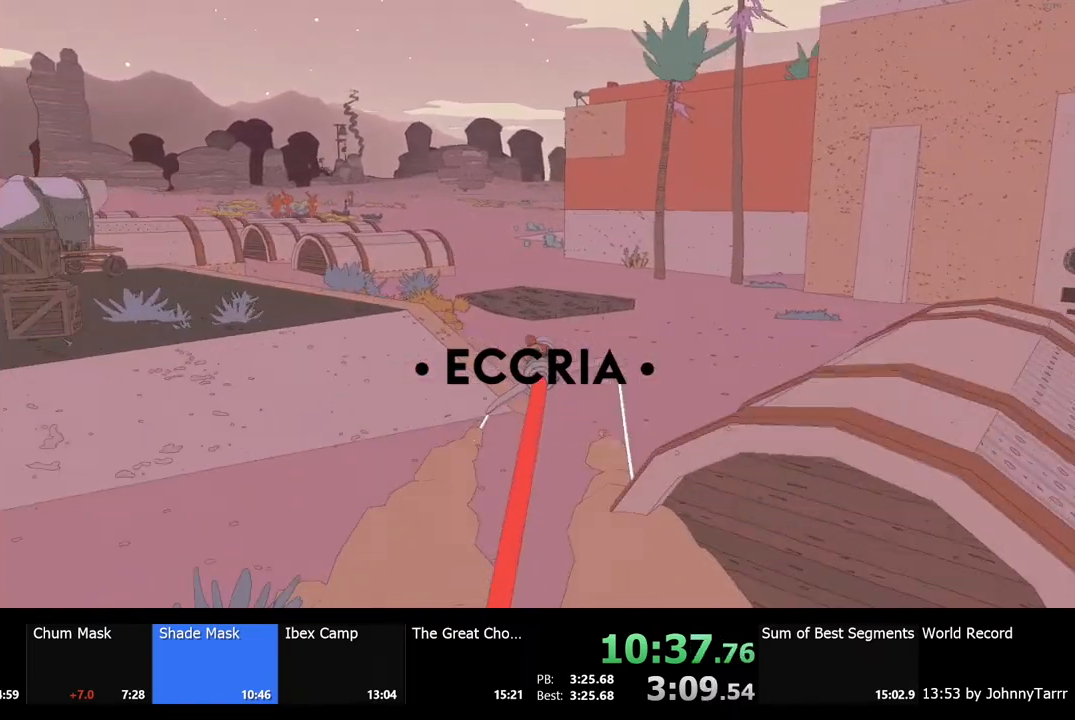
{"keys": ["w"], "mouse": [], "events": [[167, "a", "up"]]}
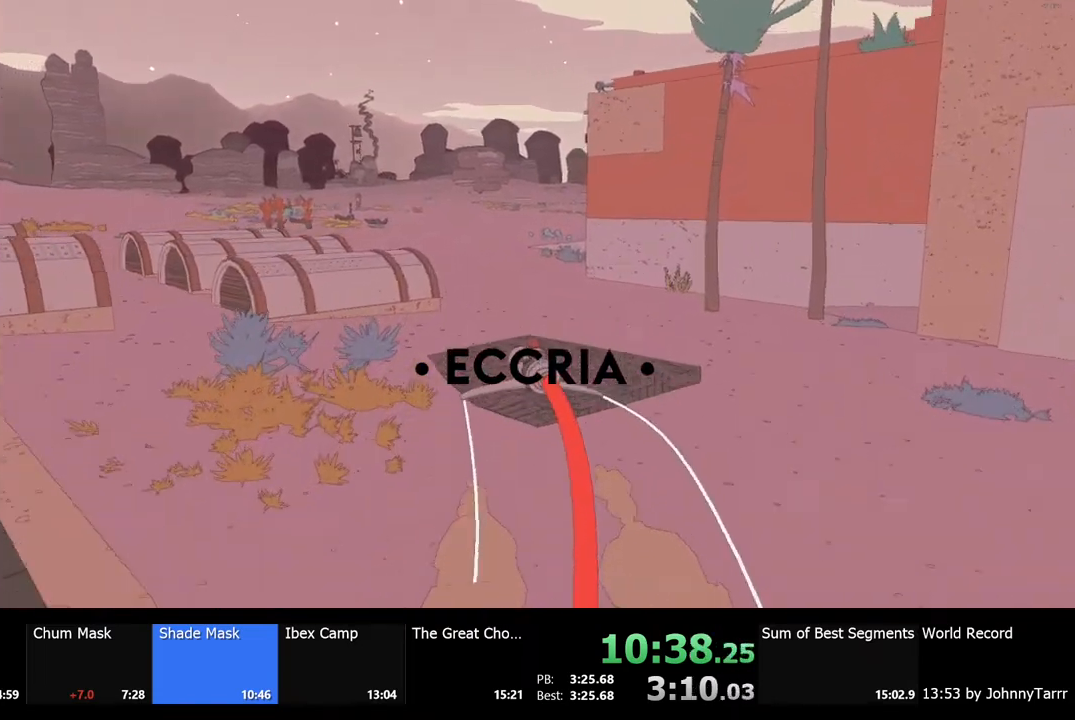
{"keys": ["w"], "mouse": [], "events": [[67, "d", "down"], [200, "d", "up"]]}
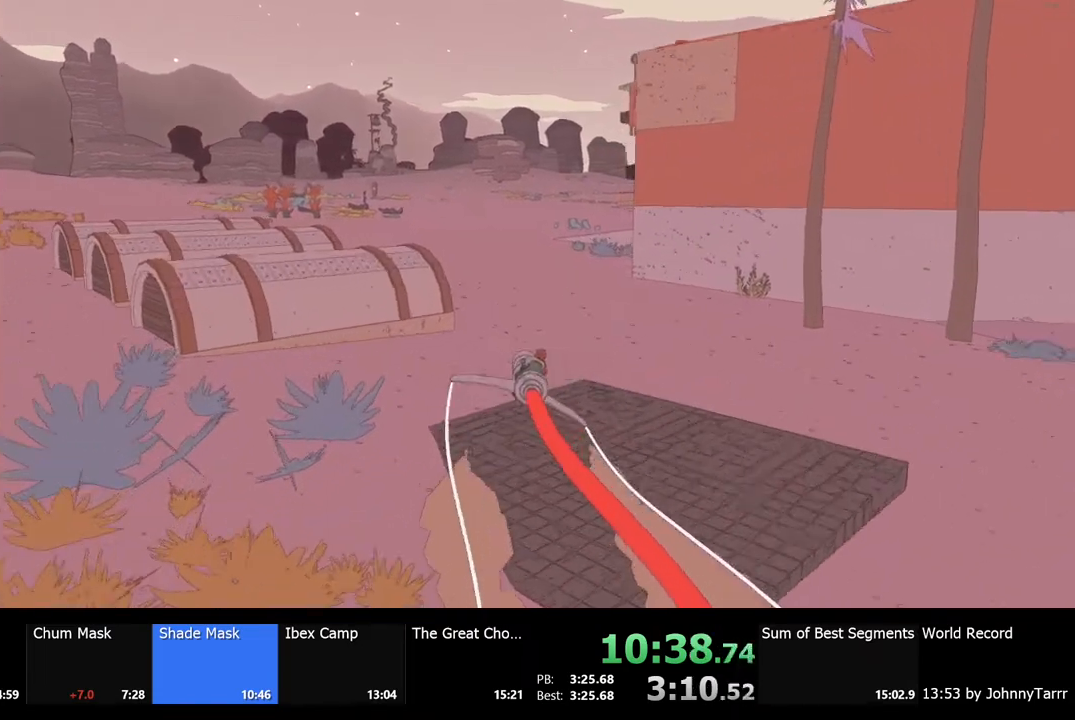
{"keys": ["w"], "mouse": [], "events": []}
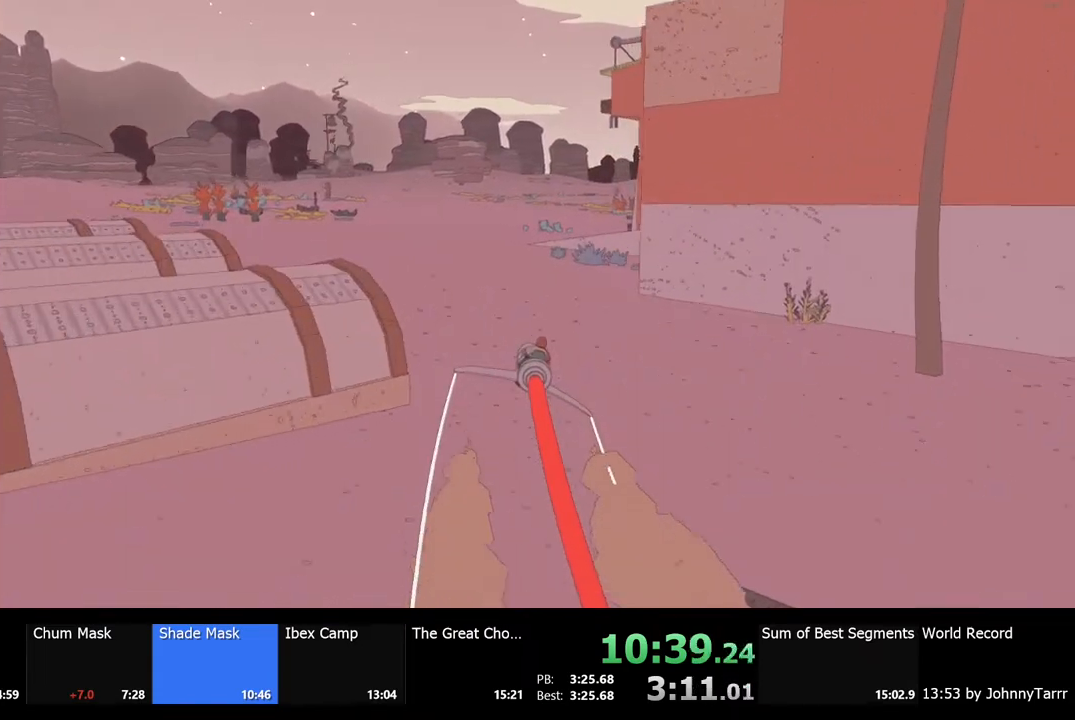
{"keys": ["w"], "mouse": [], "events": []}
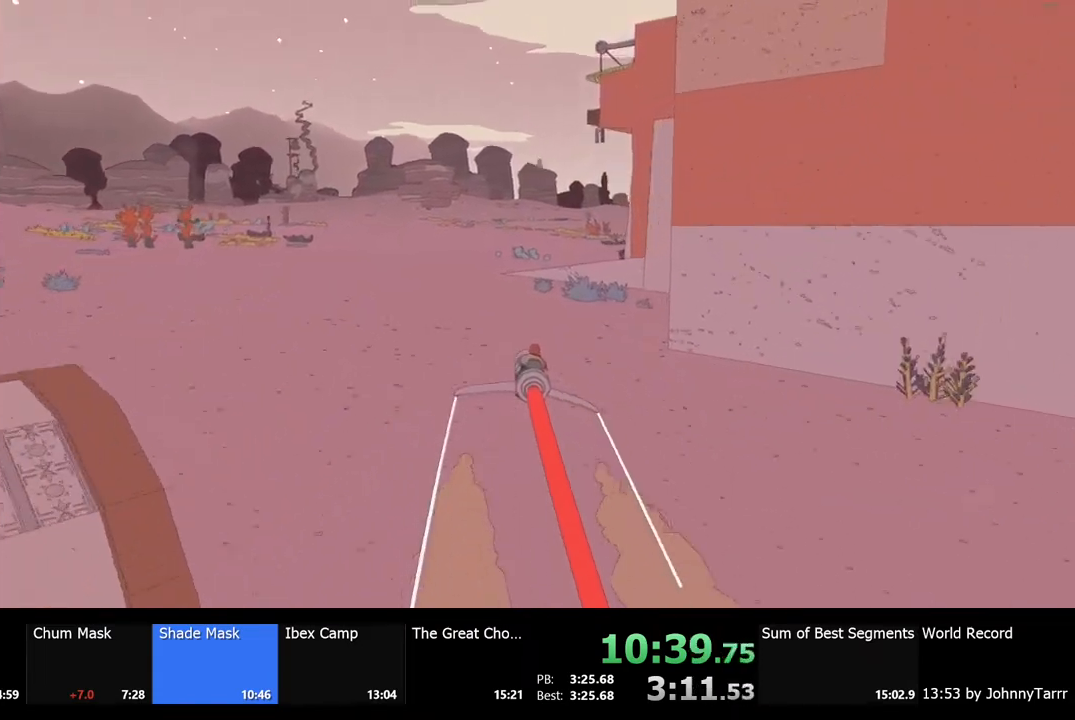
{"keys": ["w"], "mouse": [], "events": [[367, "a", "down"], [433, "a", "up"]]}
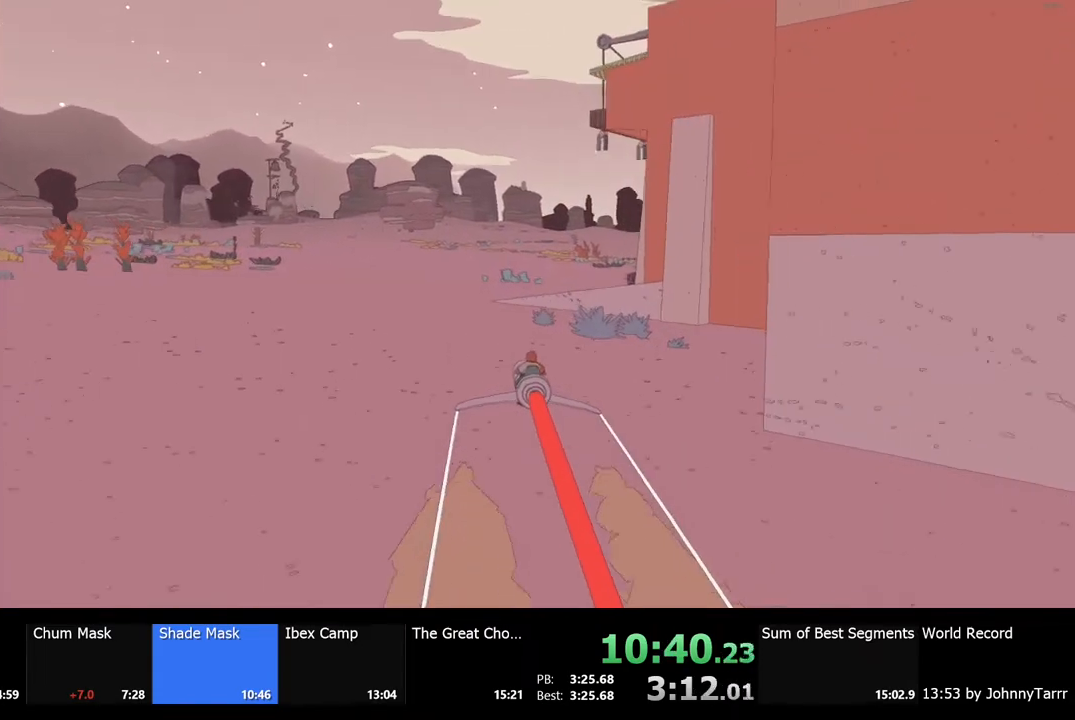
{"keys": ["w"], "mouse": [], "events": []}